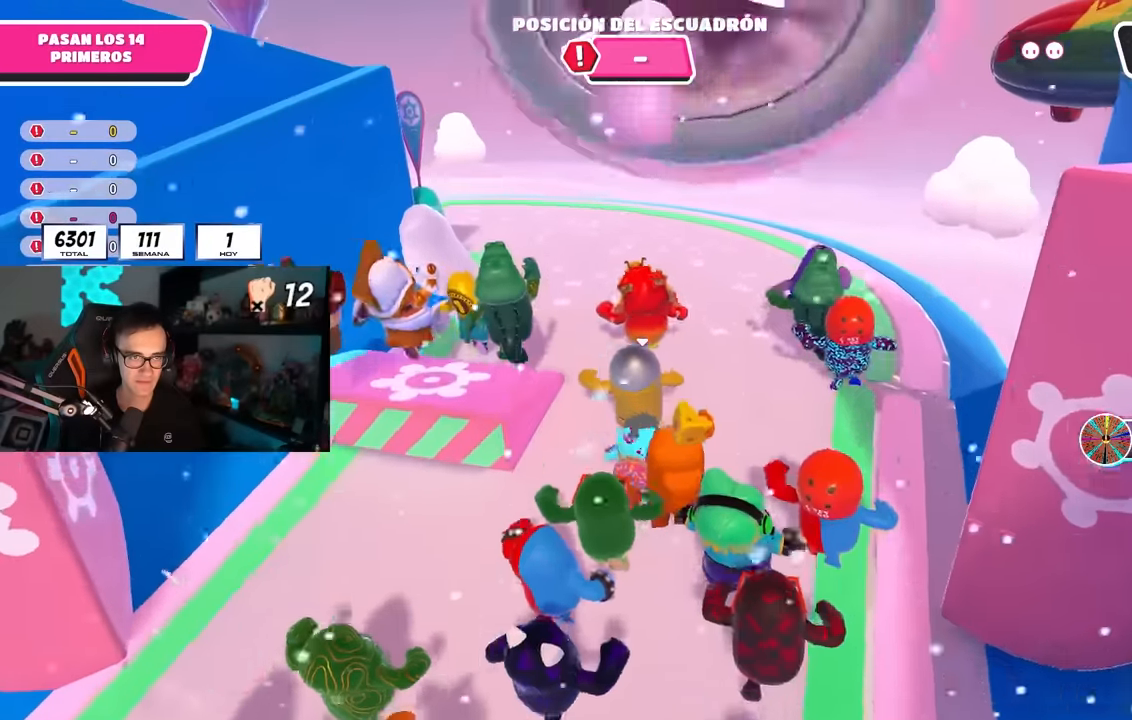
Gameplay with a controller (PlayStation layout); each line is a JSON object with the inputs held at the frame after it. "events" lists button and stick changes between this image and that frame as [ms after this image, input, new state], when the widget could be followed in between.
{"buttons": [], "left_stick": "up", "right_stick": "center", "events": []}
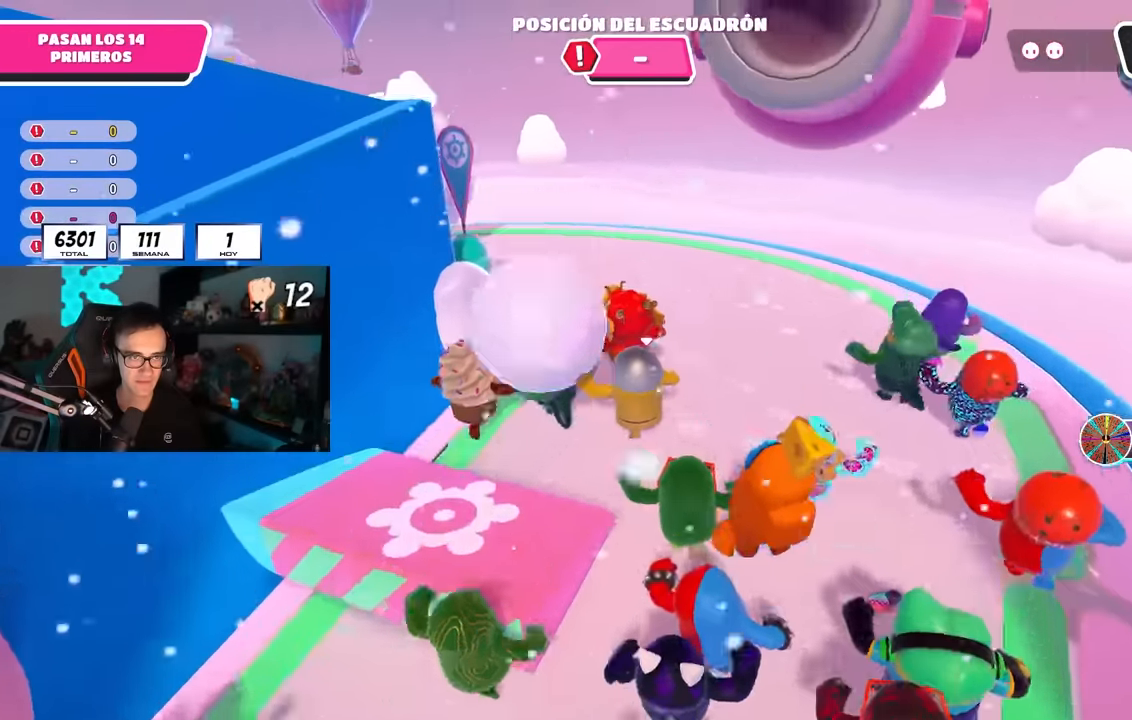
{"buttons": [], "left_stick": "up-left", "right_stick": "down-left", "events": [[433, "left_stick", "up-left"], [500, "right_stick", "down-left"]]}
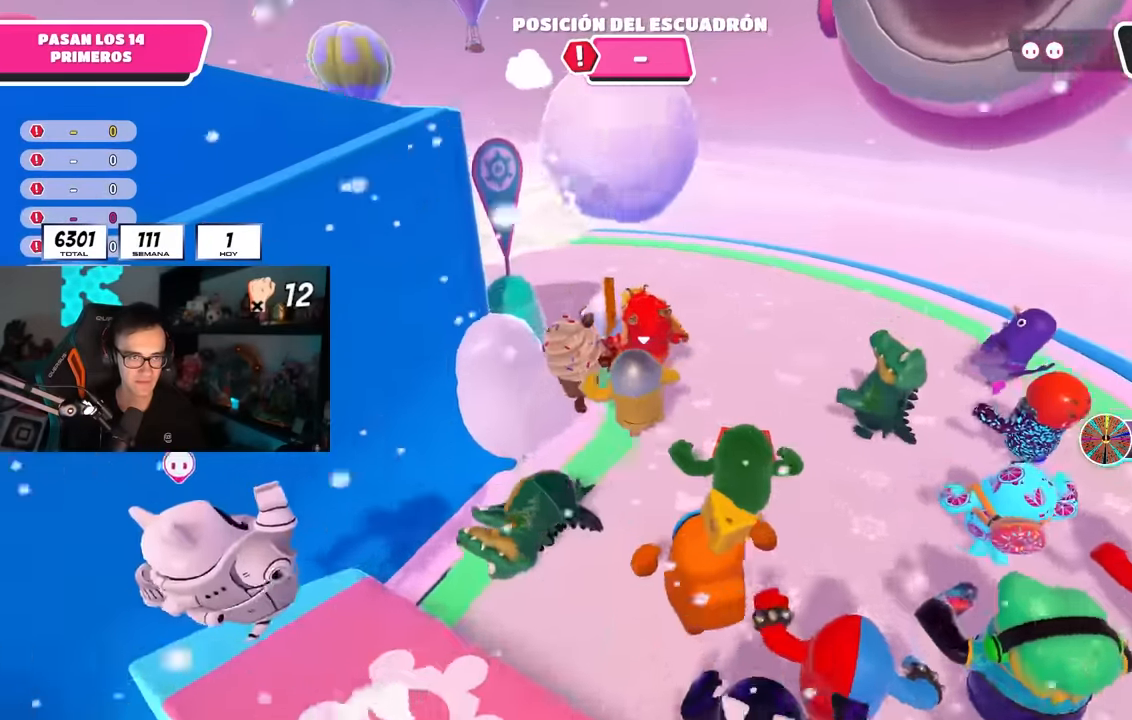
{"buttons": [], "left_stick": "up-left", "right_stick": "left", "events": [[467, "right_stick", "left"]]}
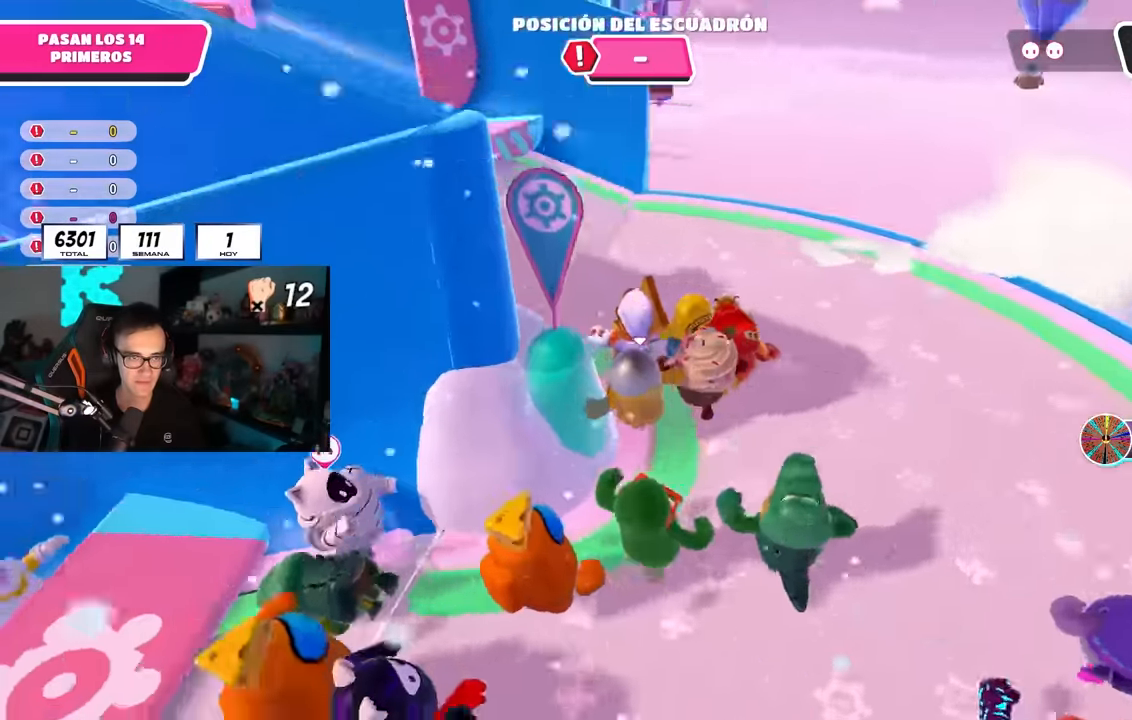
{"buttons": [], "left_stick": "up", "right_stick": "center", "events": [[183, "right_stick", "up-left"], [400, "left_stick", "up"], [400, "right_stick", "center"]]}
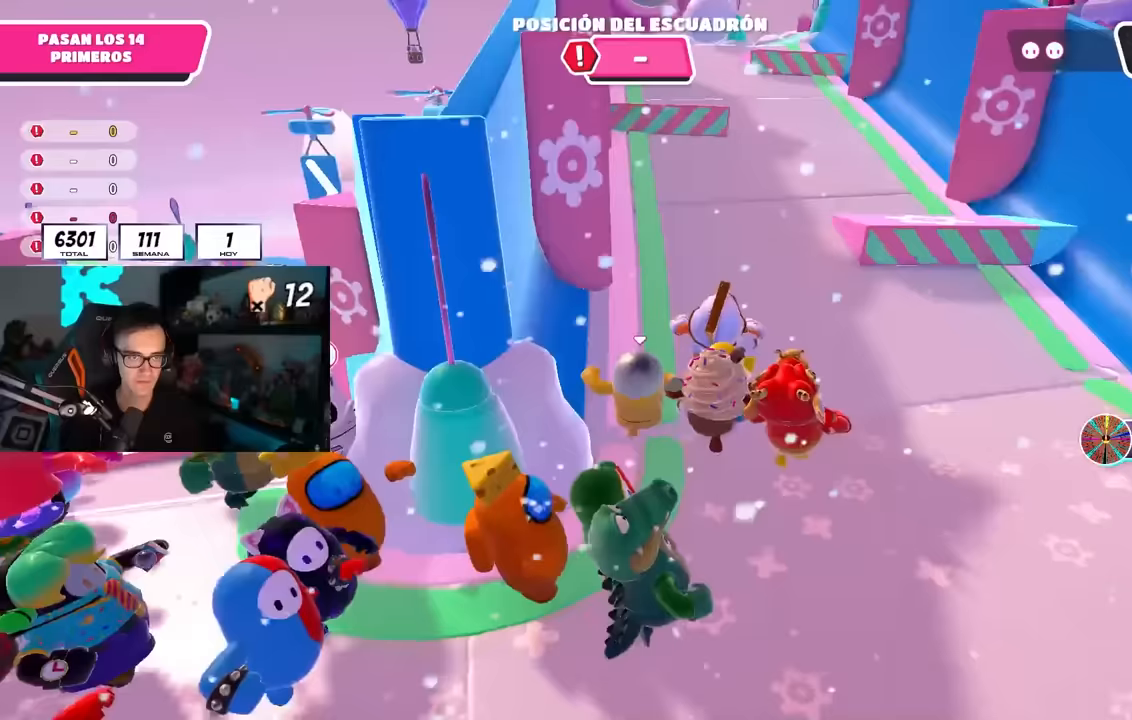
{"buttons": [], "left_stick": "up", "right_stick": "center", "events": [[83, "right_stick", "up"], [200, "right_stick", "center"]]}
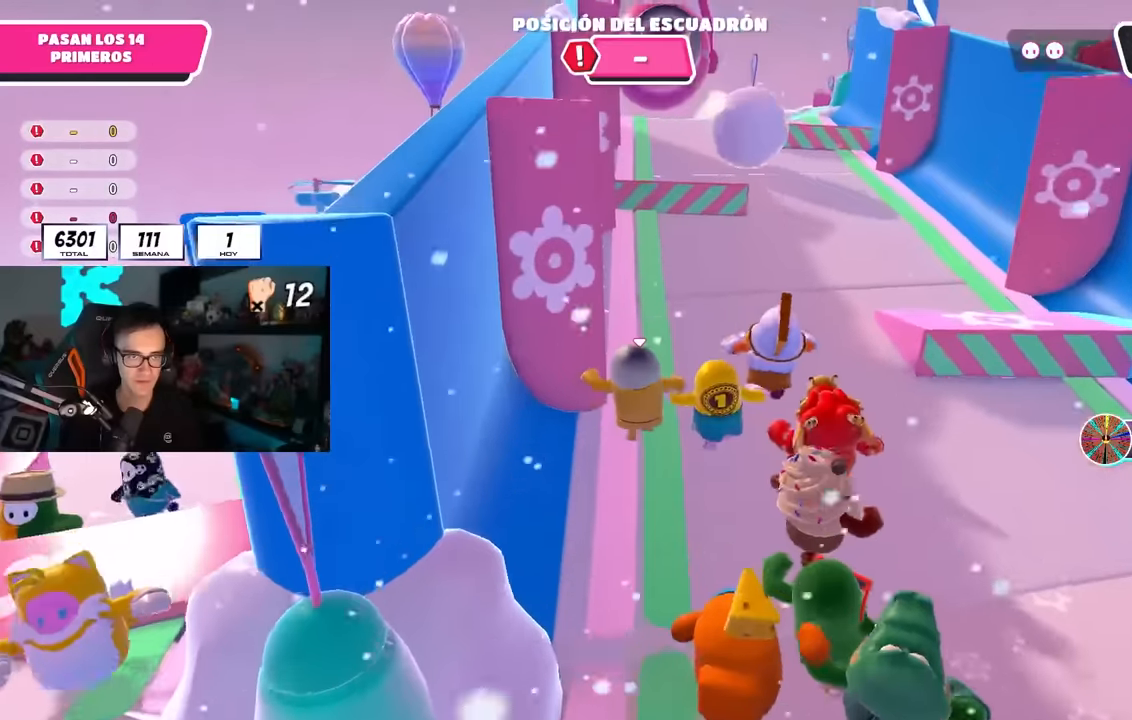
{"buttons": [], "left_stick": "up", "right_stick": "center", "events": []}
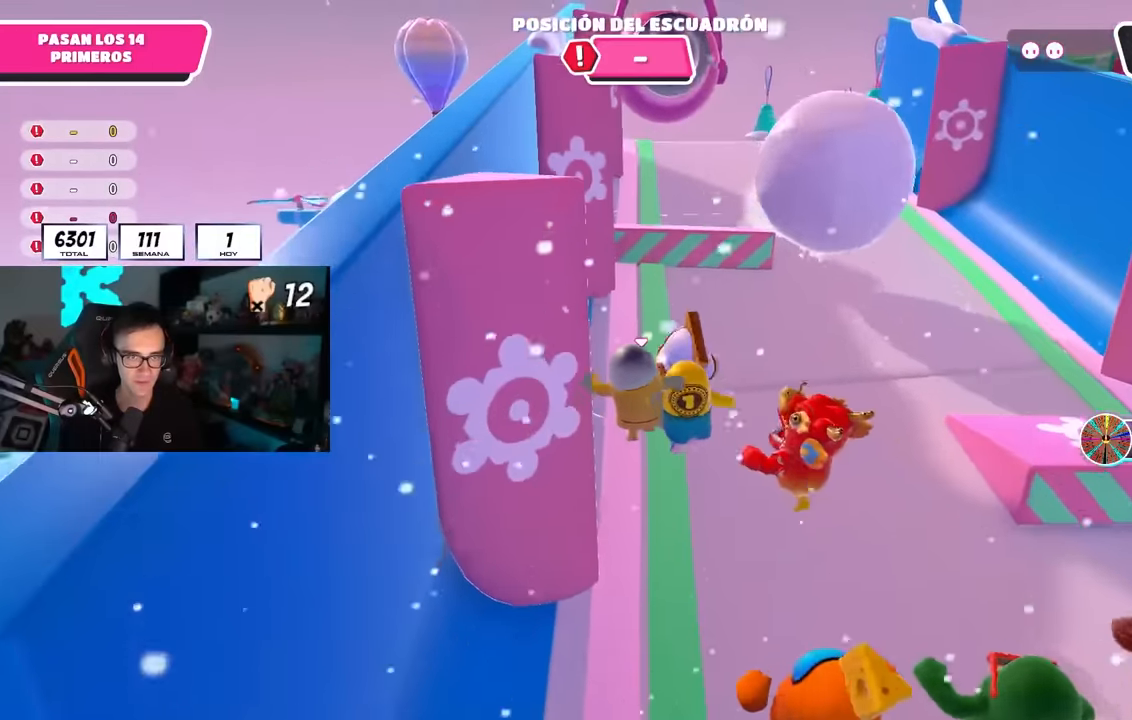
{"buttons": [], "left_stick": "up", "right_stick": "center", "events": []}
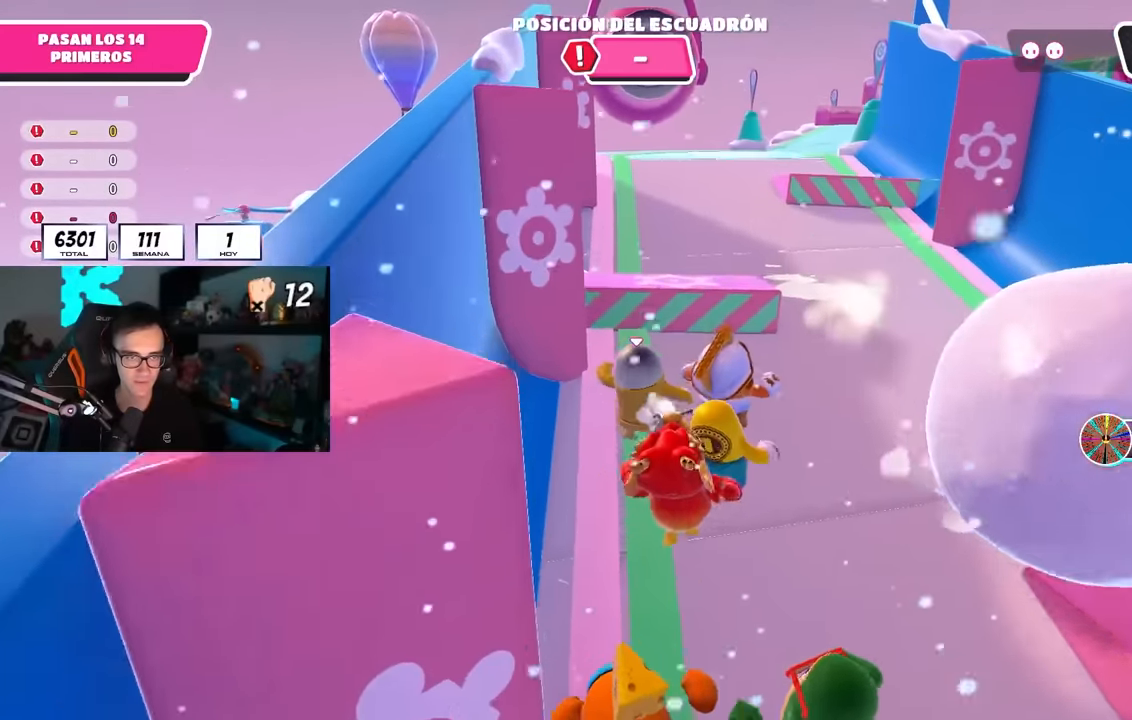
{"buttons": [], "left_stick": "up", "right_stick": "center", "events": [[217, "CROSS", "down"], [417, "CROSS", "up"]]}
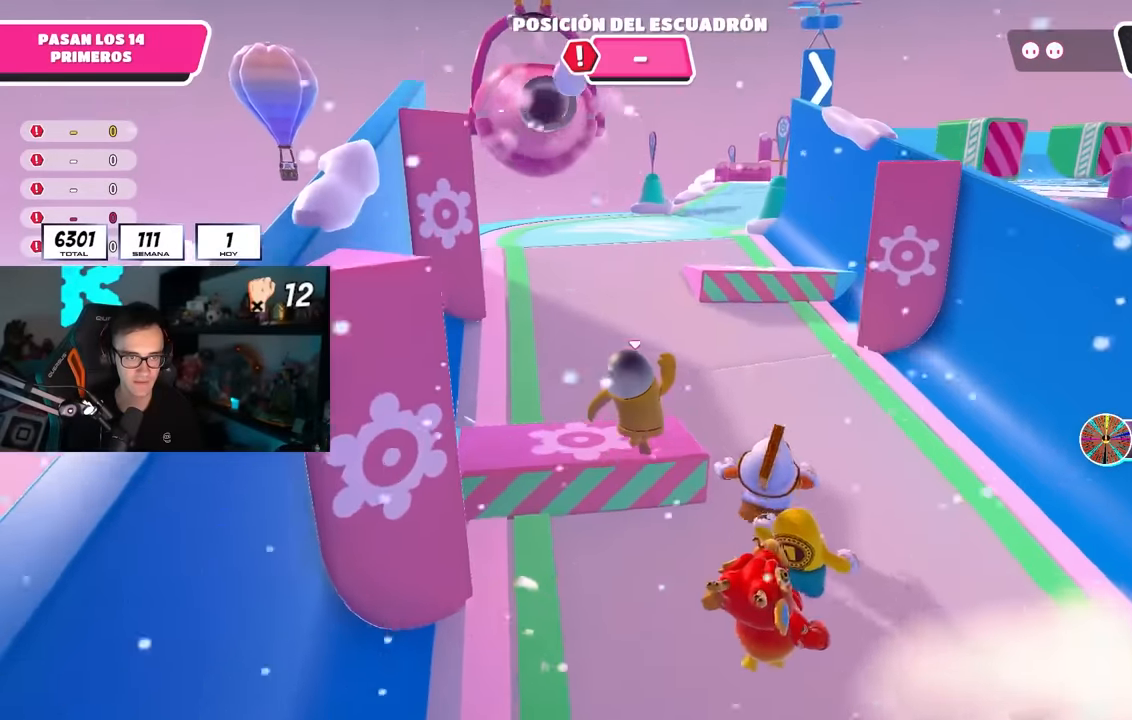
{"buttons": [], "left_stick": "up", "right_stick": "center", "events": []}
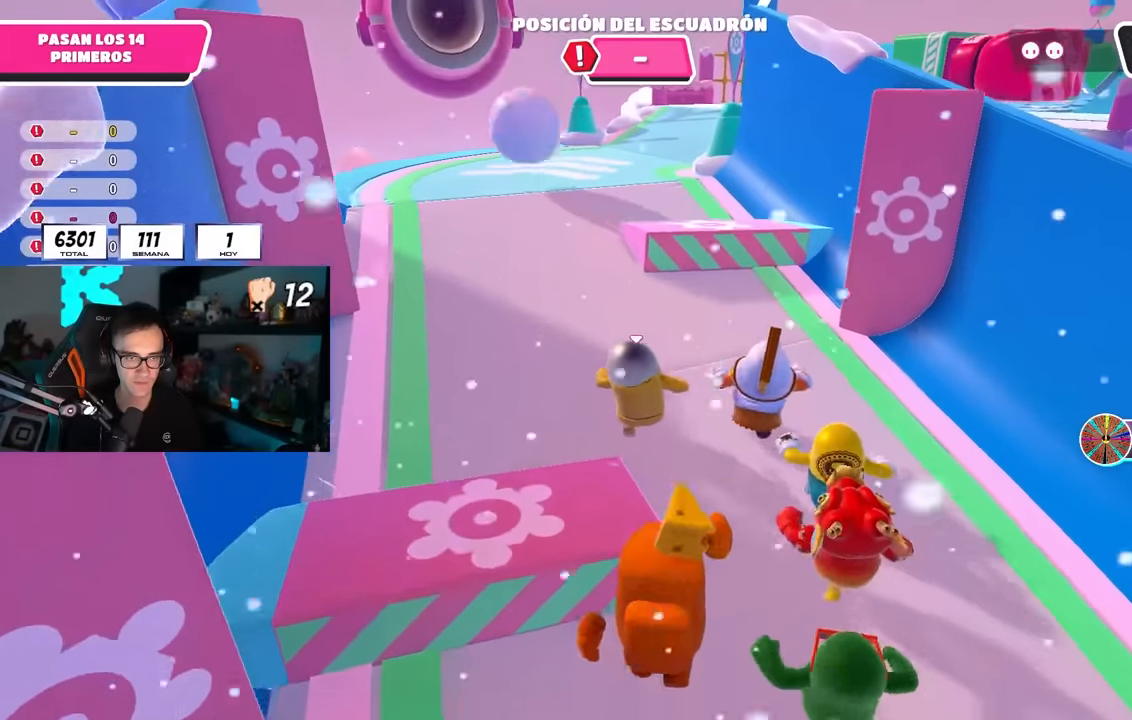
{"buttons": [], "left_stick": "up", "right_stick": "center", "events": [[100, "right_stick", "down"], [433, "right_stick", "center"]]}
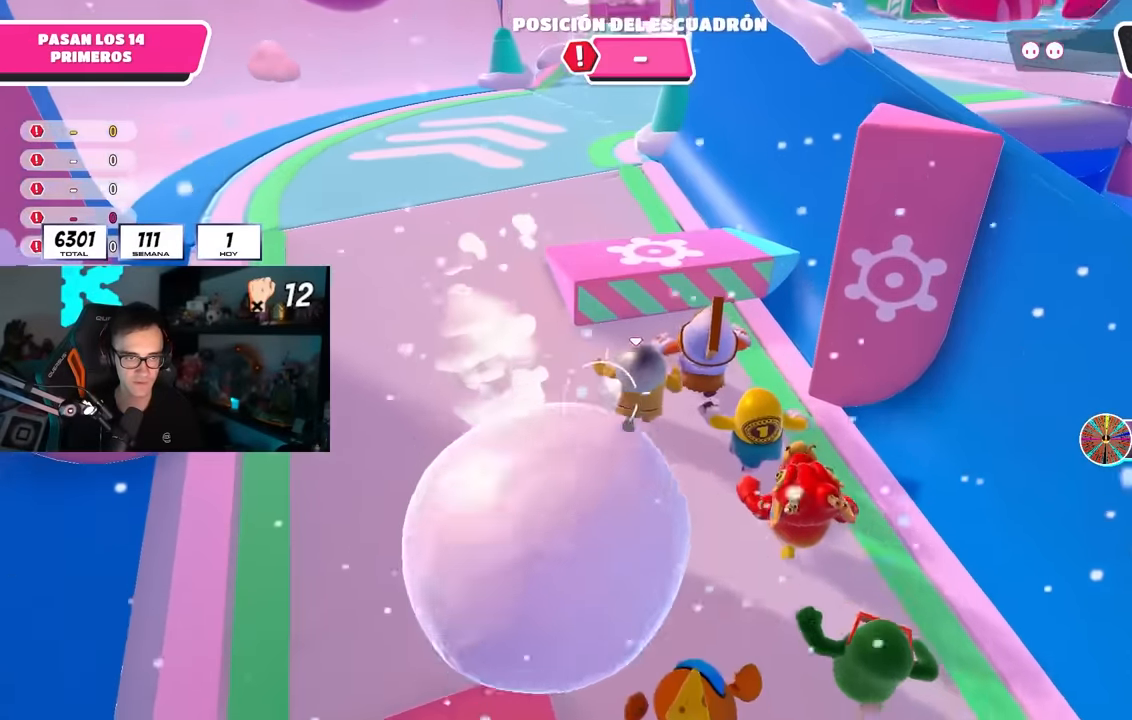
{"buttons": [], "left_stick": "up", "right_stick": "down", "events": [[150, "CROSS", "down"], [283, "CROSS", "up"], [483, "right_stick", "down"]]}
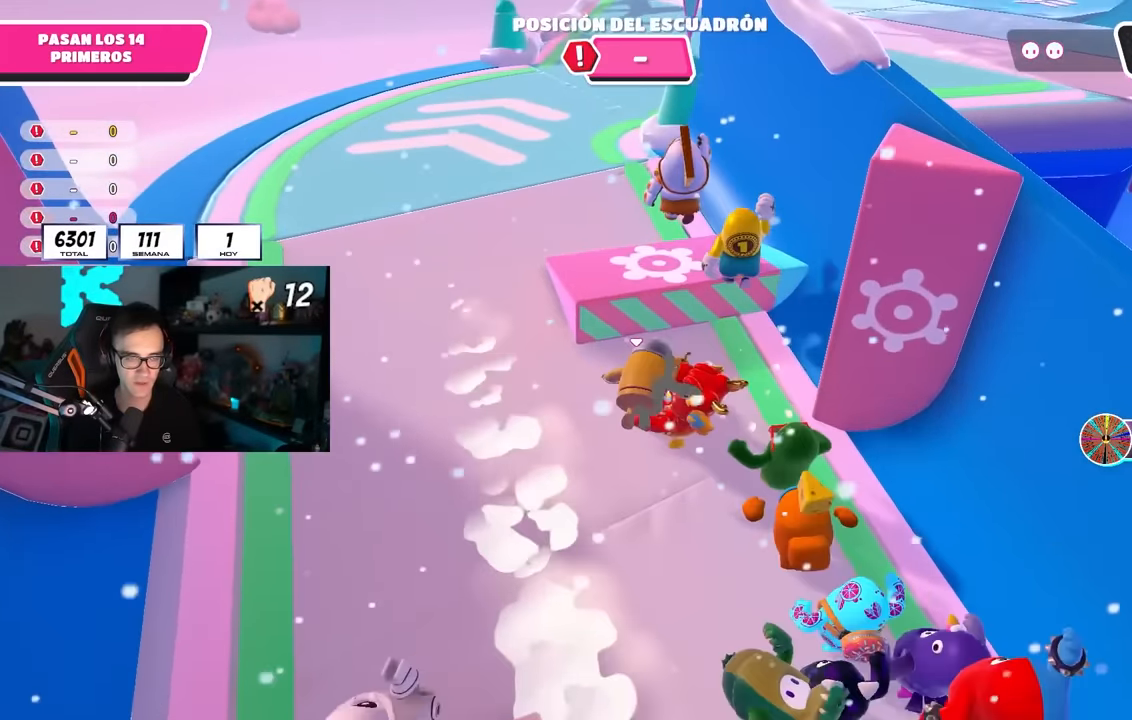
{"buttons": ["CROSS"], "left_stick": "up", "right_stick": "center", "events": [[100, "right_stick", "center"], [283, "CROSS", "down"]]}
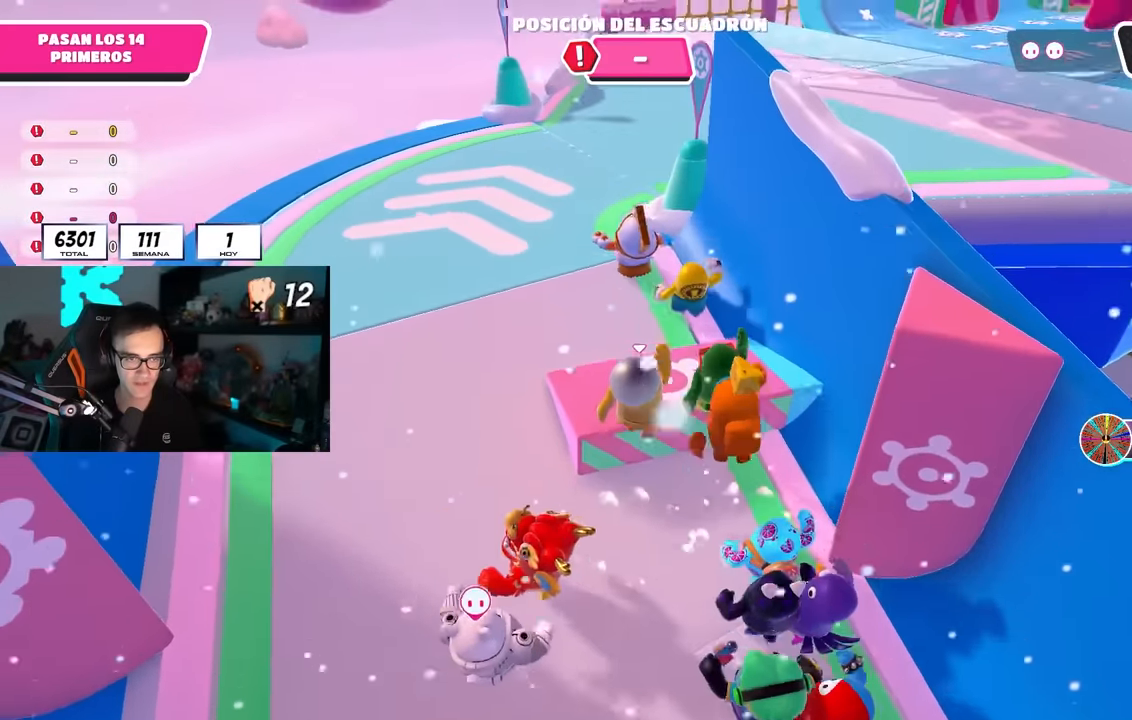
{"buttons": [], "left_stick": "up", "right_stick": "center", "events": [[33, "CROSS", "up"], [367, "right_stick", "down"], [433, "right_stick", "center"]]}
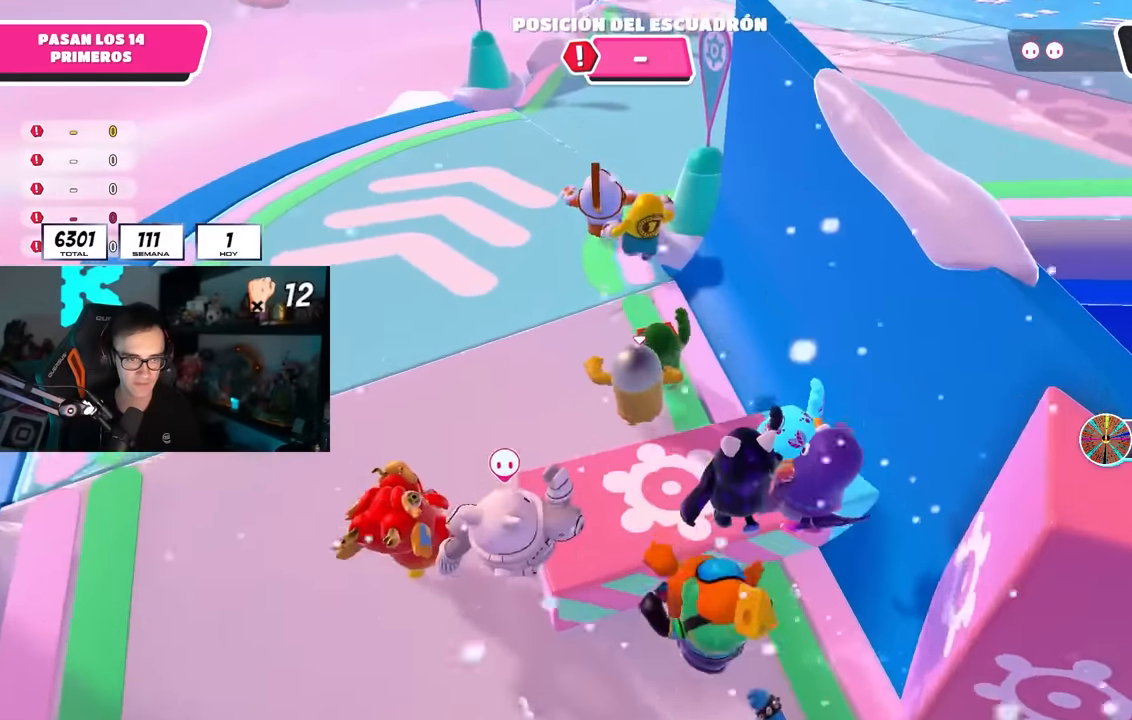
{"buttons": [], "left_stick": "up", "right_stick": "center", "events": [[283, "right_stick", "up"], [367, "right_stick", "center"]]}
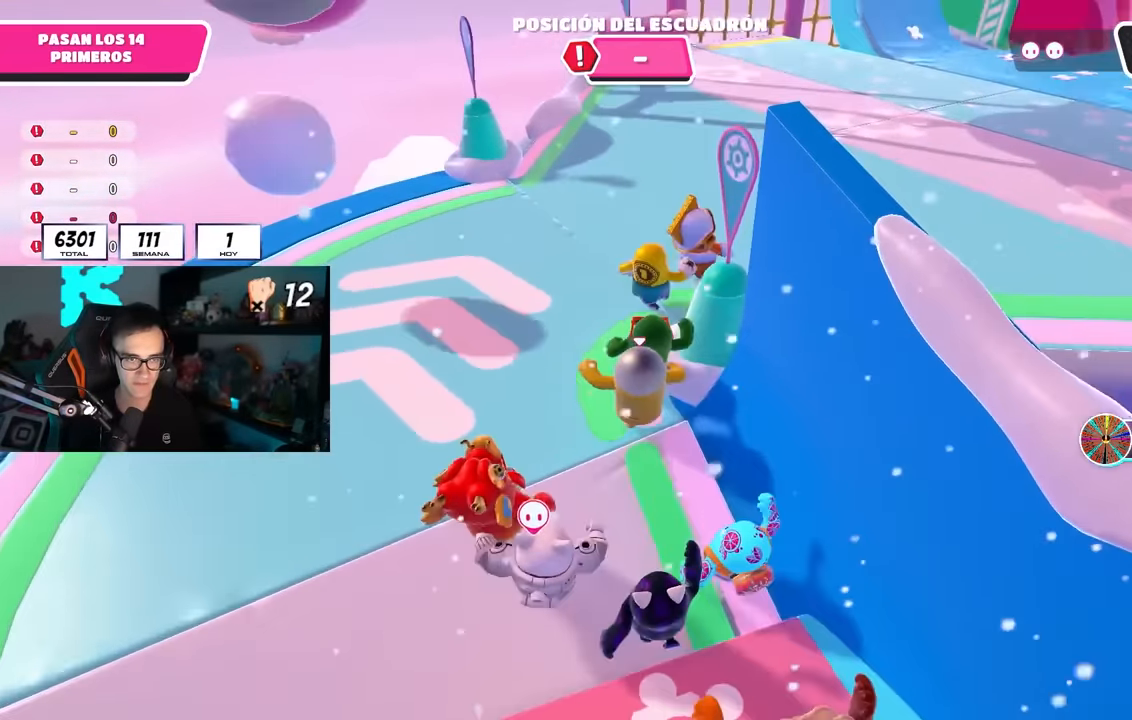
{"buttons": [], "left_stick": "up-right", "right_stick": "right", "events": [[233, "right_stick", "right"], [267, "left_stick", "up-right"]]}
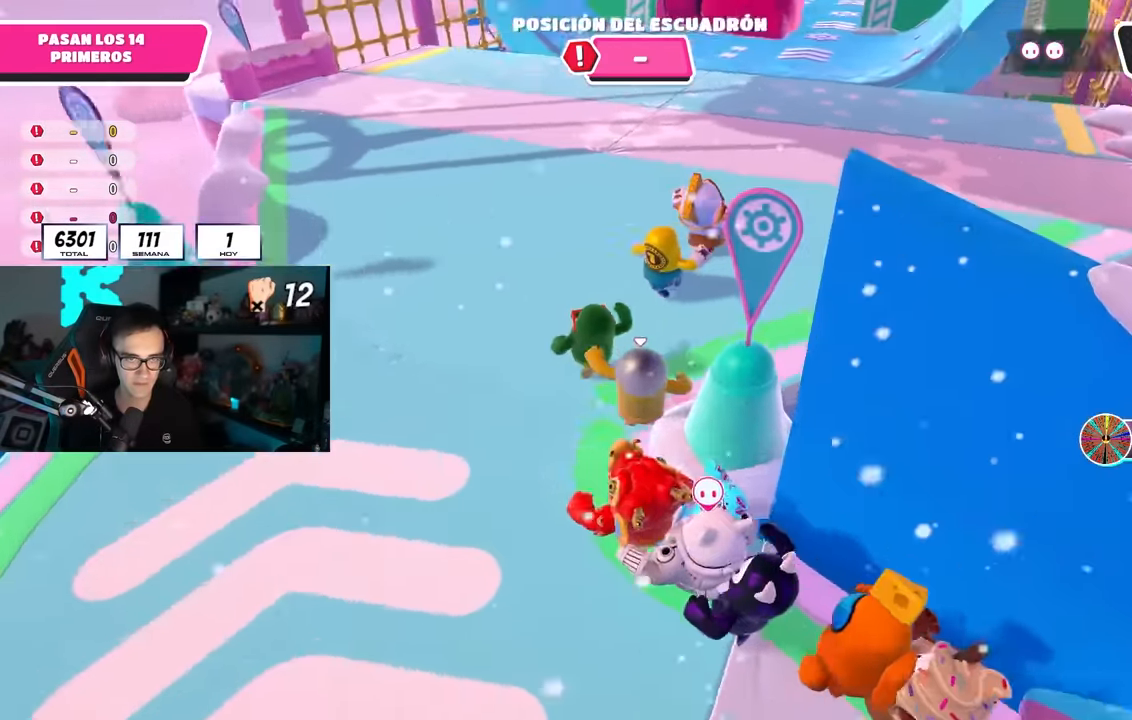
{"buttons": [], "left_stick": "up", "right_stick": "center", "events": [[50, "left_stick", "up"], [200, "right_stick", "center"], [267, "right_stick", "up"], [383, "right_stick", "center"]]}
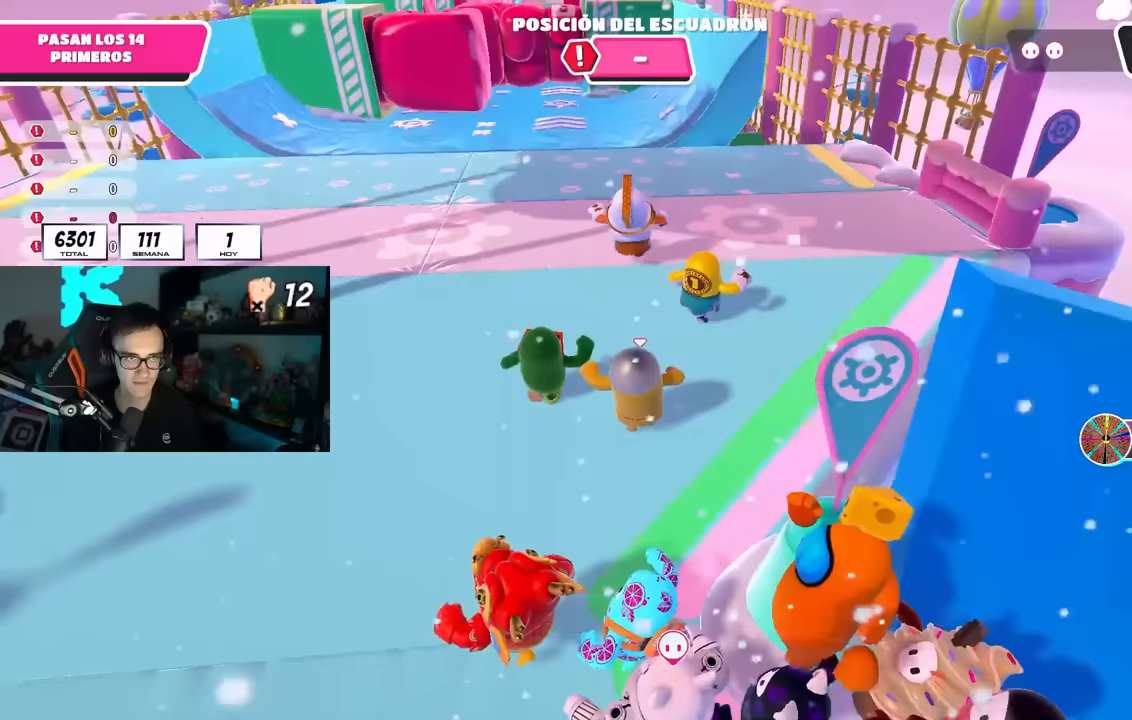
{"buttons": ["CROSS"], "left_stick": "up", "right_stick": "center", "events": [[267, "CROSS", "down"]]}
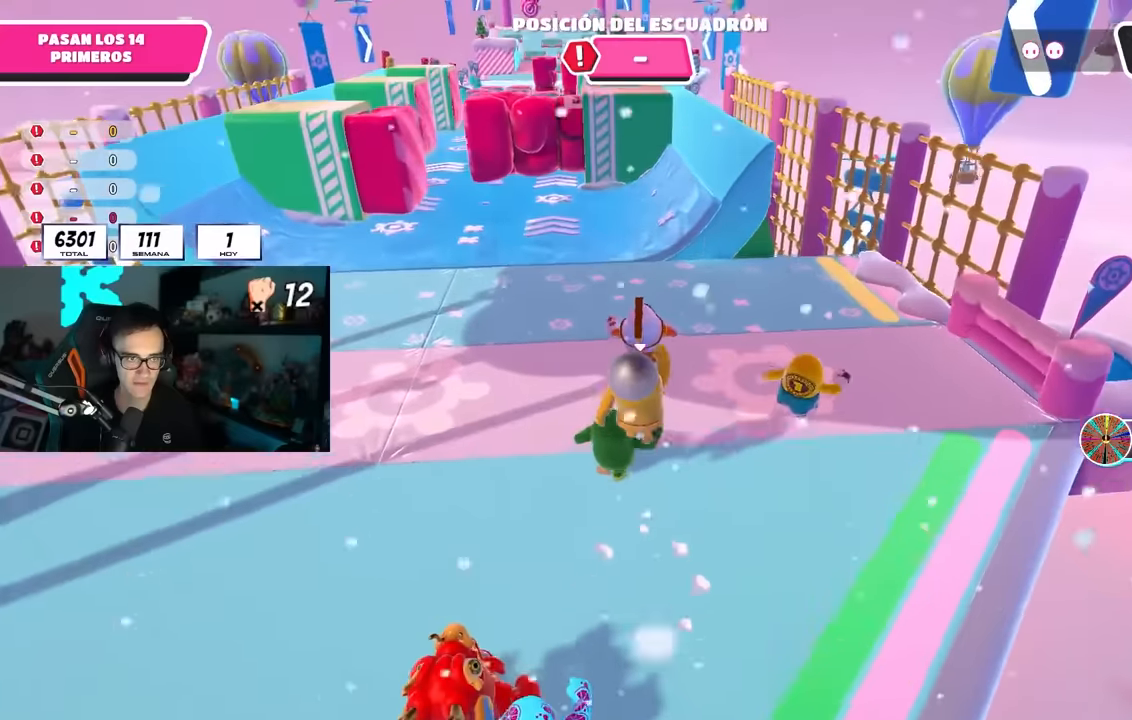
{"buttons": ["L2"], "left_stick": "up", "right_stick": "center", "events": [[17, "CROSS", "up"], [400, "L2", "down"]]}
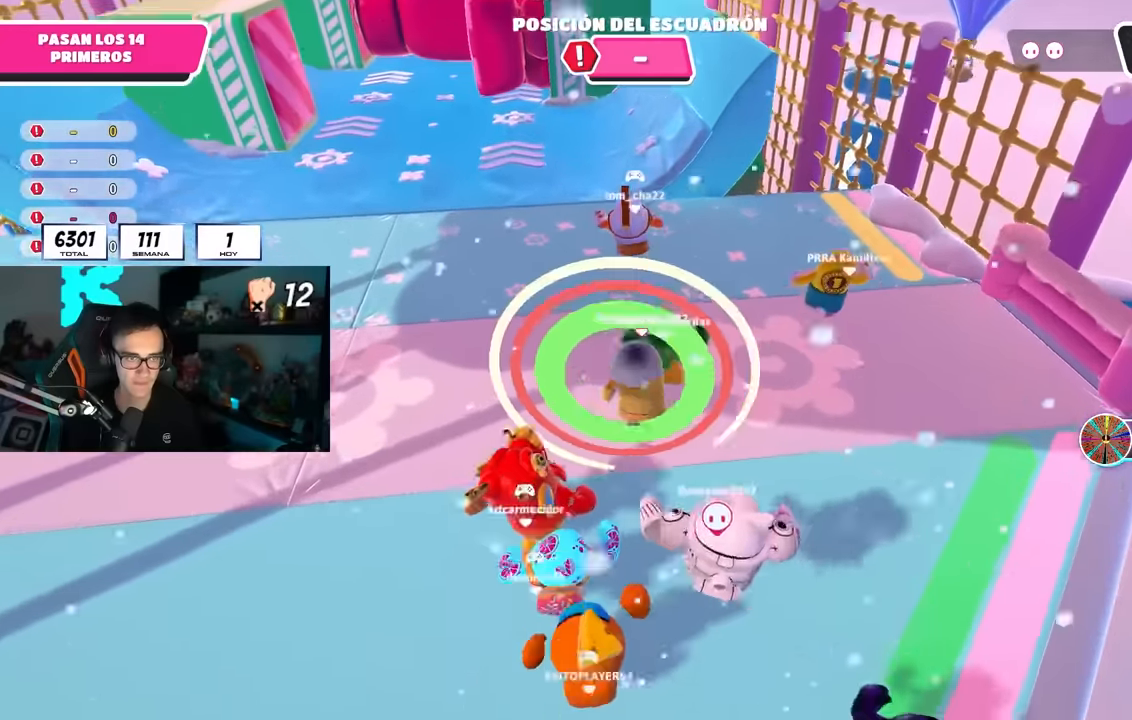
{"buttons": [], "left_stick": "up", "right_stick": "center", "events": [[33, "L2", "up"]]}
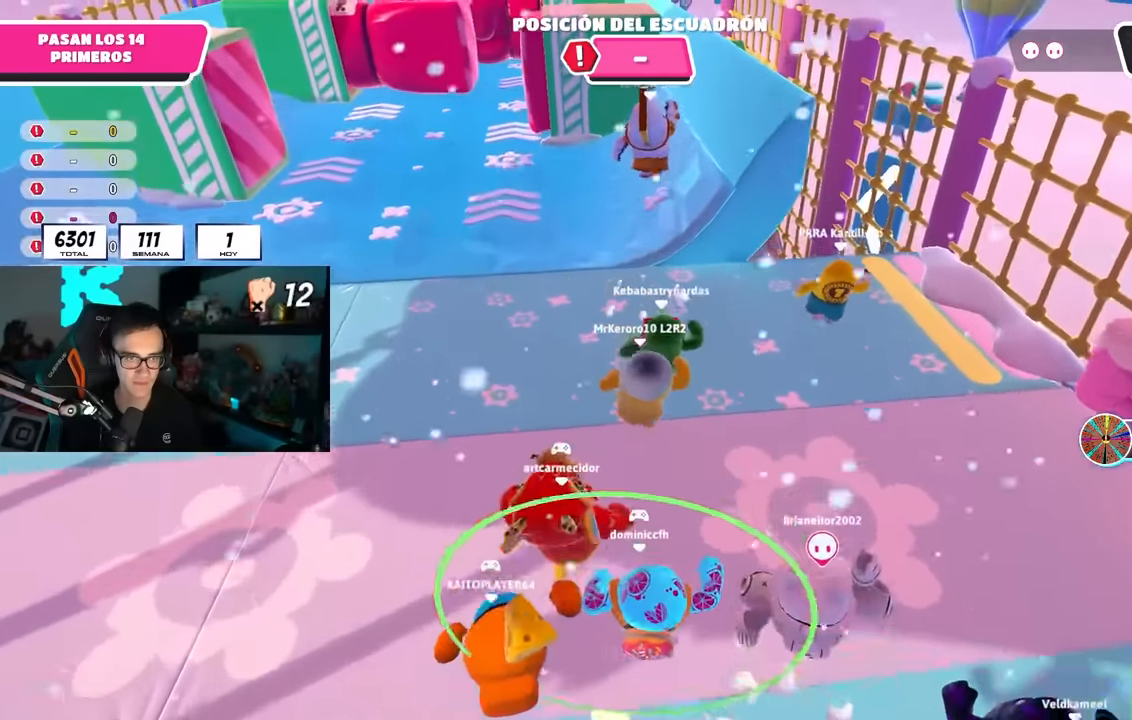
{"buttons": ["CROSS"], "left_stick": "up", "right_stick": "center", "events": [[17, "L1", "down"], [67, "L1", "up"], [317, "L2", "down"], [450, "CROSS", "down"], [467, "L2", "up"]]}
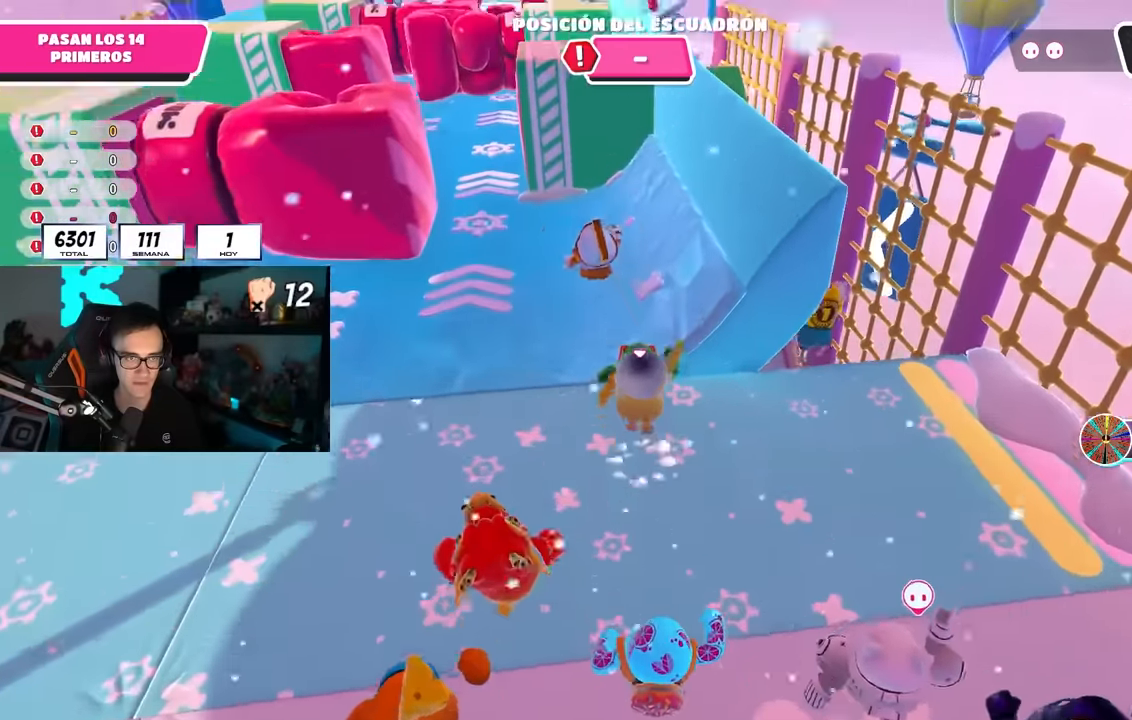
{"buttons": [], "left_stick": "up-left", "right_stick": "center", "events": [[100, "CROSS", "up"], [283, "right_stick", "down"], [350, "right_stick", "center"], [450, "left_stick", "up-left"]]}
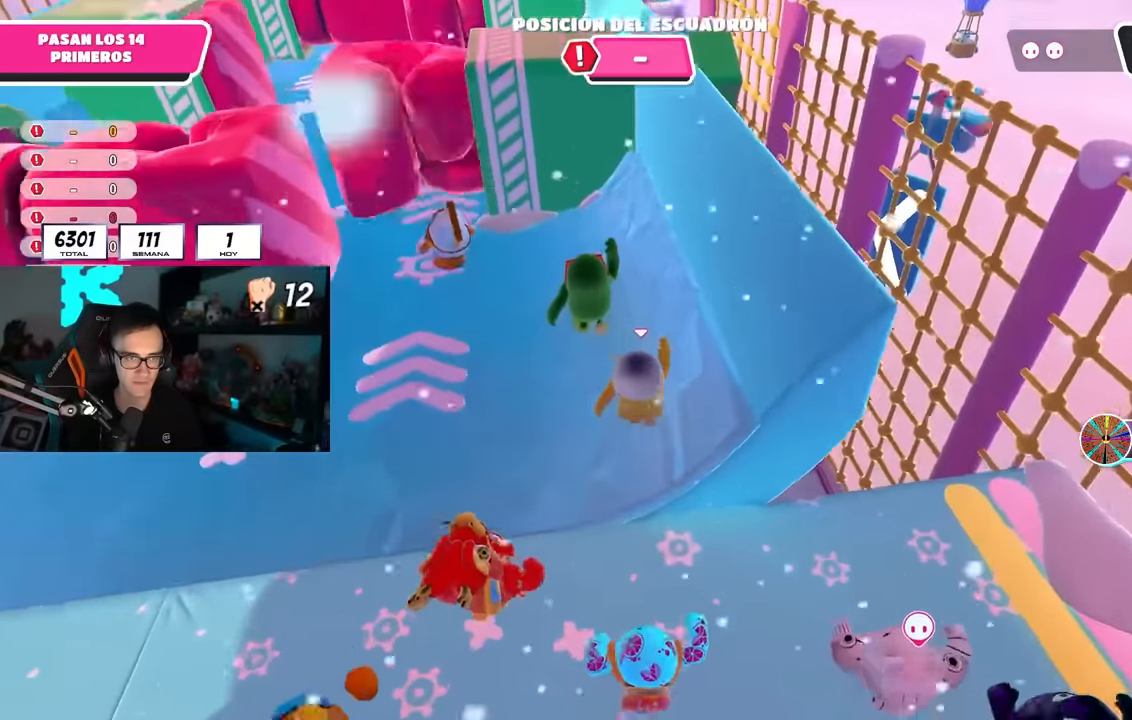
{"buttons": [], "left_stick": "up-left", "right_stick": "center", "events": [[100, "CROSS", "down"], [283, "CROSS", "up"]]}
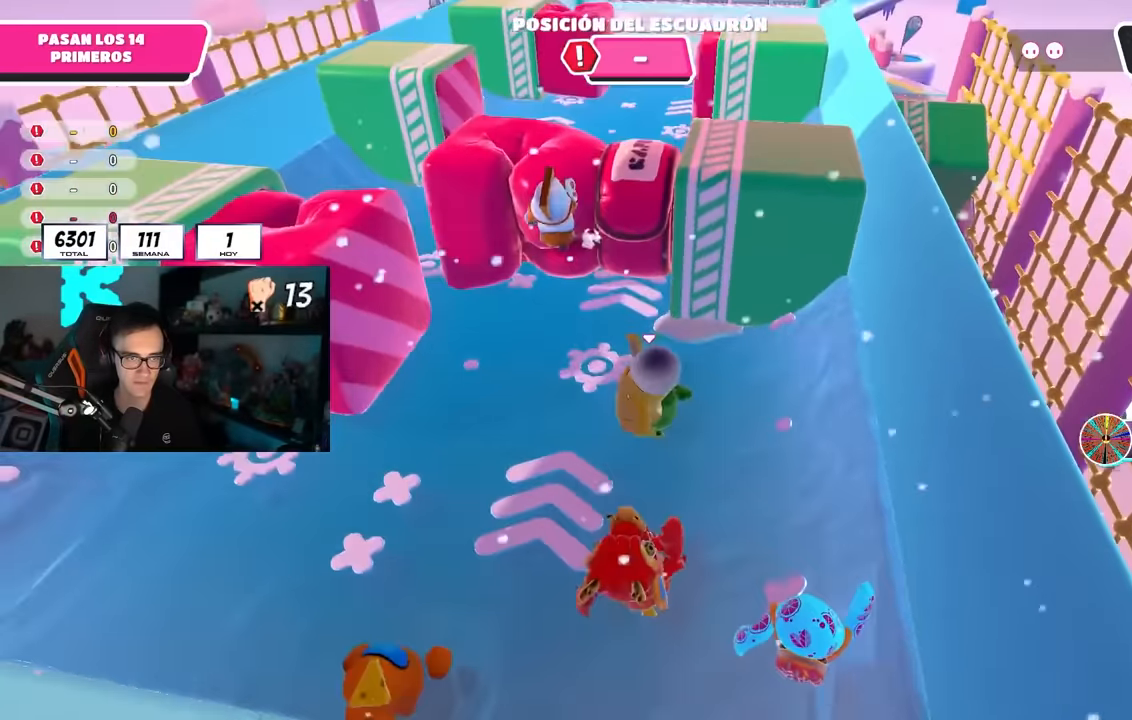
{"buttons": ["CROSS"], "left_stick": "up-right", "right_stick": "center", "events": [[50, "right_stick", "down"], [133, "left_stick", "up"], [150, "right_stick", "center"], [267, "left_stick", "up-right"], [300, "CROSS", "down"]]}
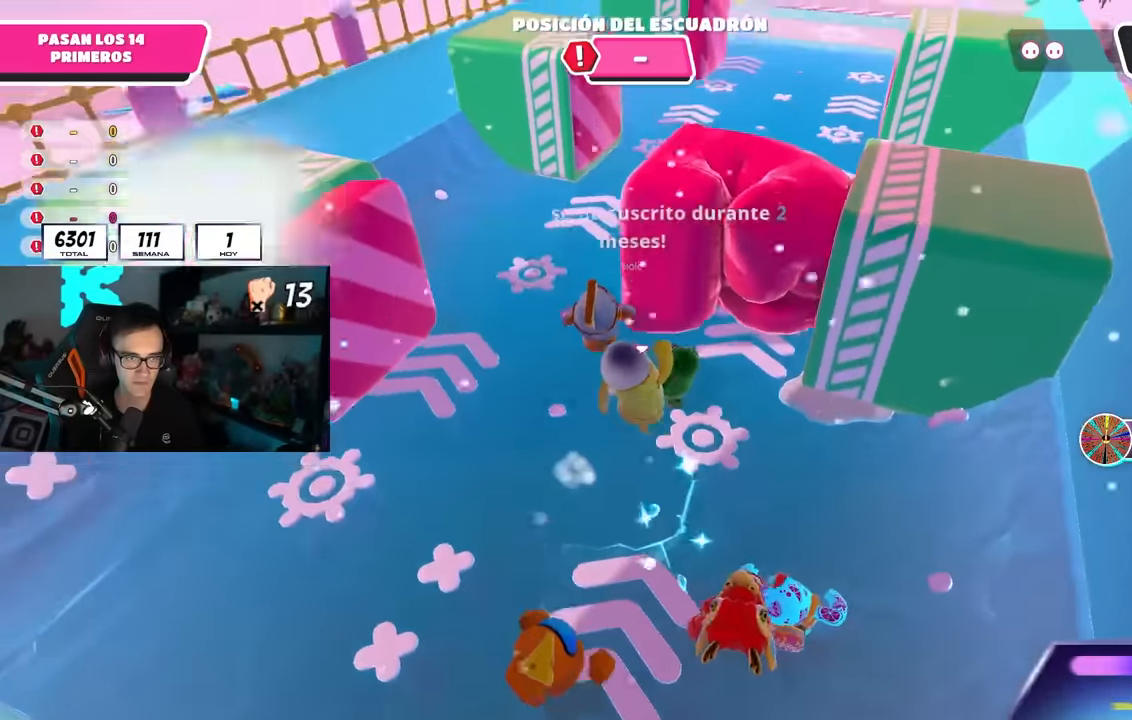
{"buttons": ["CROSS"], "left_stick": "up-right", "right_stick": "center", "events": [[17, "CROSS", "up"], [83, "right_stick", "down"], [267, "right_stick", "center"], [433, "CROSS", "down"]]}